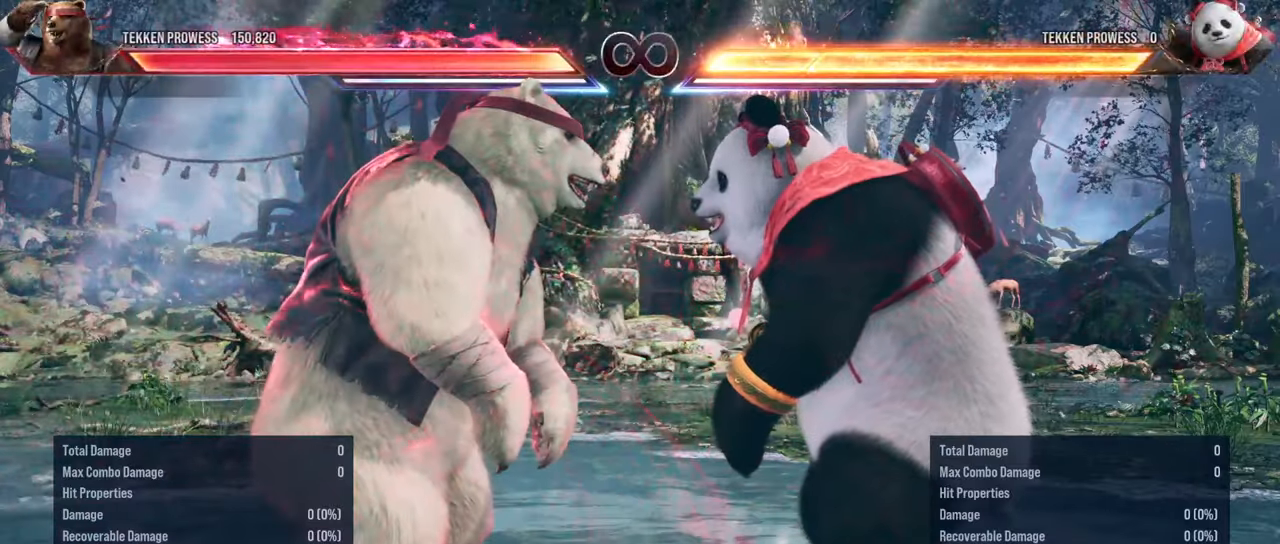
Gameplay with a controller (arcade stick); each line is a JSON object with the inputs held at the frame after it. "events" lists button and stick changes between this image and that frame as [ms after this image, input, new state], when the widget could be followed in between. Not read: L3 R3.
{"buttons": [], "left_stick": "center", "events": [[267, "CROSS", "down"], [283, "TRIANGLE", "down"], [333, "CROSS", "up"], [333, "TRIANGLE", "up"]]}
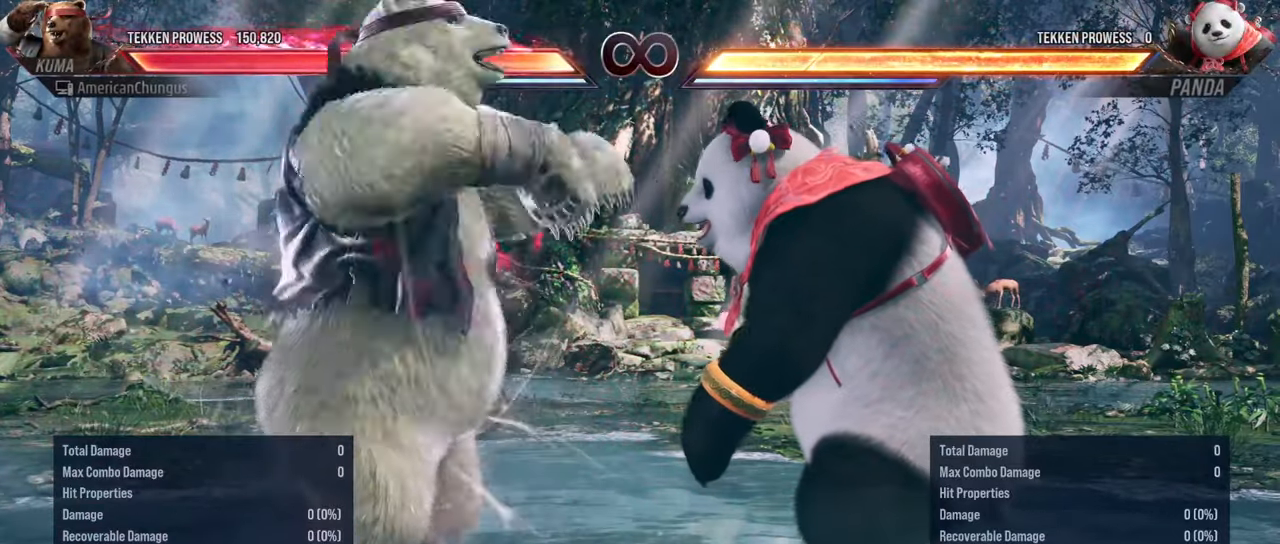
{"buttons": [], "left_stick": "center", "events": []}
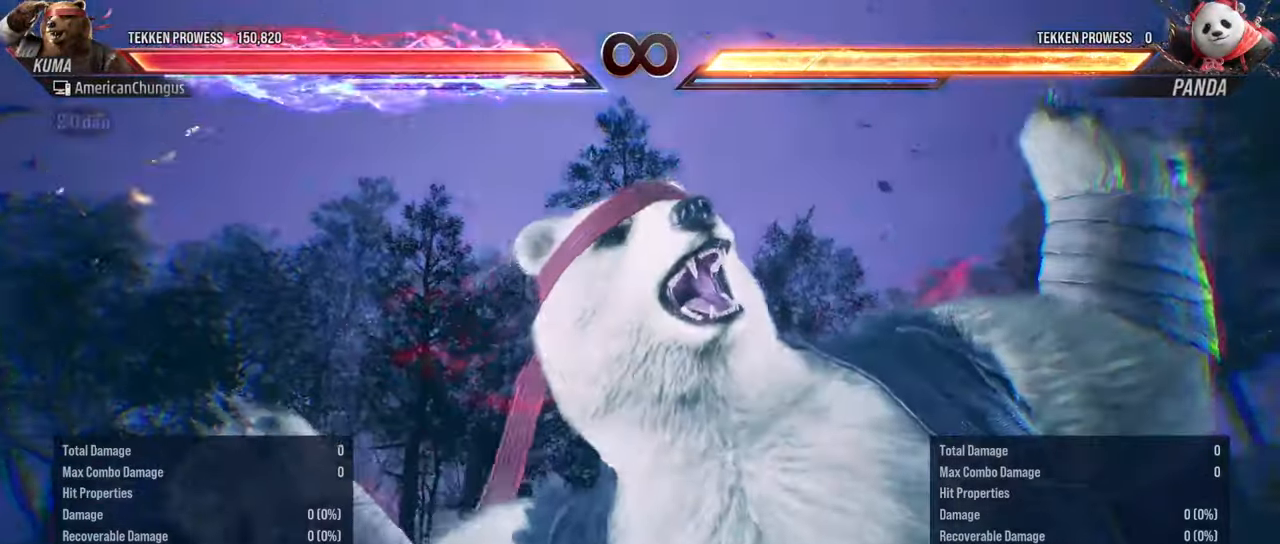
{"buttons": [], "left_stick": "center", "events": []}
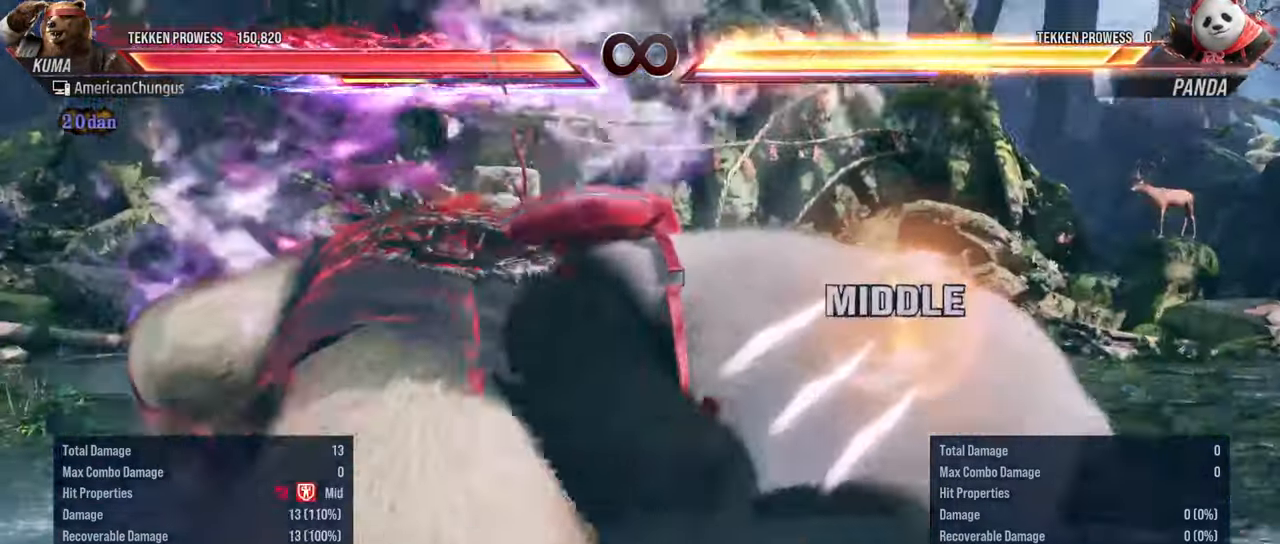
{"buttons": [], "left_stick": "center", "events": [[84, "TRIANGLE", "down"], [234, "TRIANGLE", "up"]]}
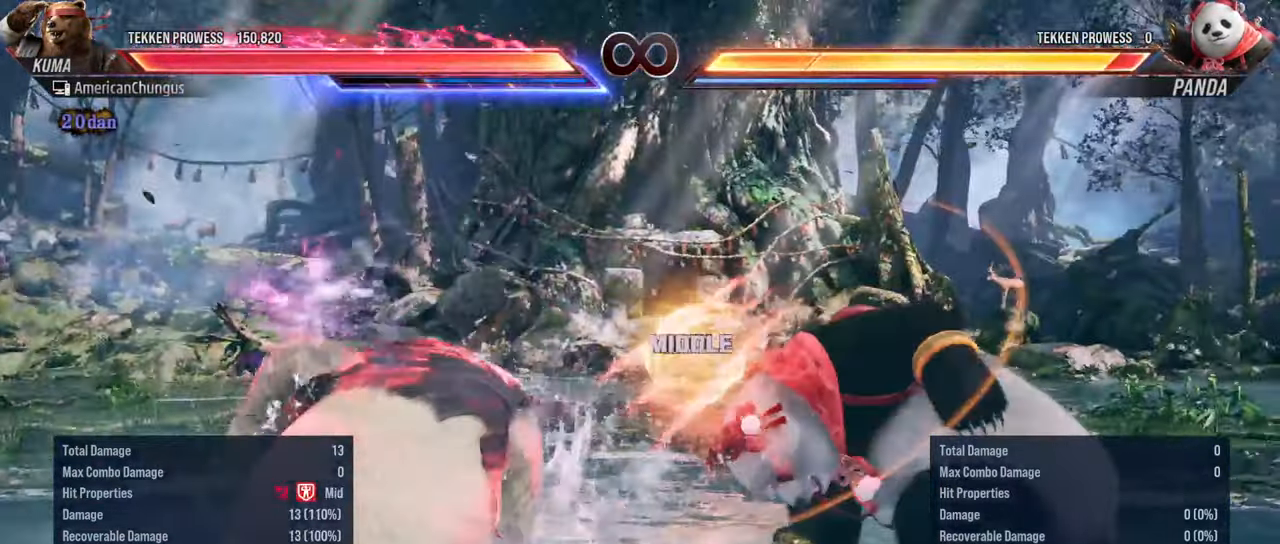
{"buttons": ["CROSS", "TRIANGLE"], "left_stick": "center", "events": [[200, "CROSS", "down"], [217, "TRIANGLE", "down"], [267, "CROSS", "up"], [267, "TRIANGLE", "up"], [350, "CROSS", "down"], [350, "TRIANGLE", "down"], [400, "CROSS", "up"], [417, "TRIANGLE", "up"], [483, "CROSS", "down"], [500, "TRIANGLE", "down"]]}
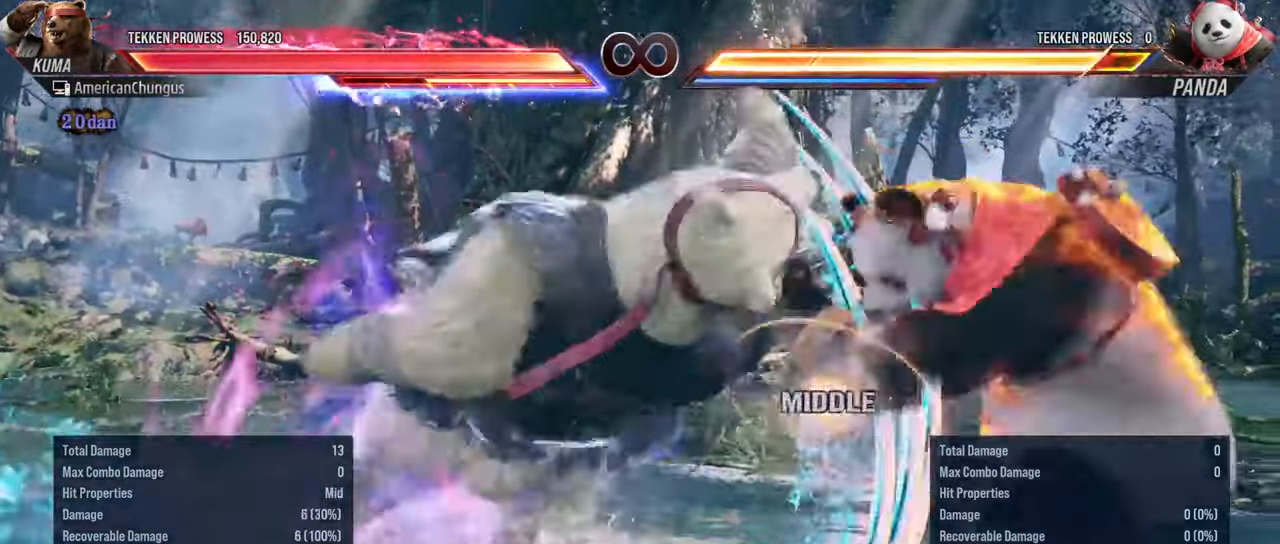
{"buttons": [], "left_stick": "center", "events": [[50, "CROSS", "up"], [67, "TRIANGLE", "up"]]}
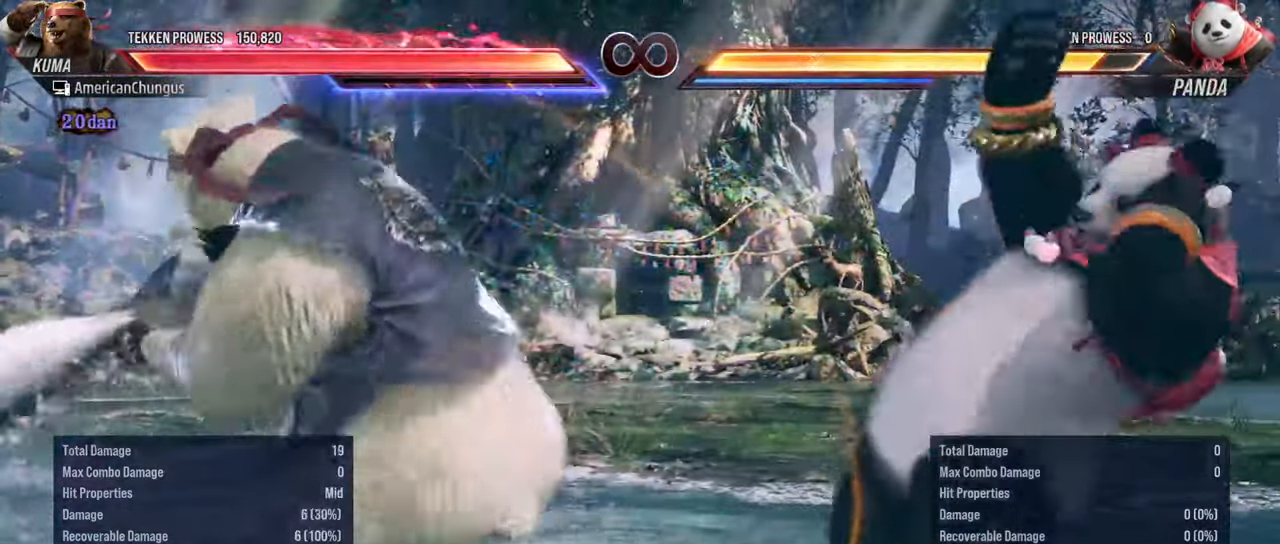
{"buttons": [], "left_stick": "center", "events": []}
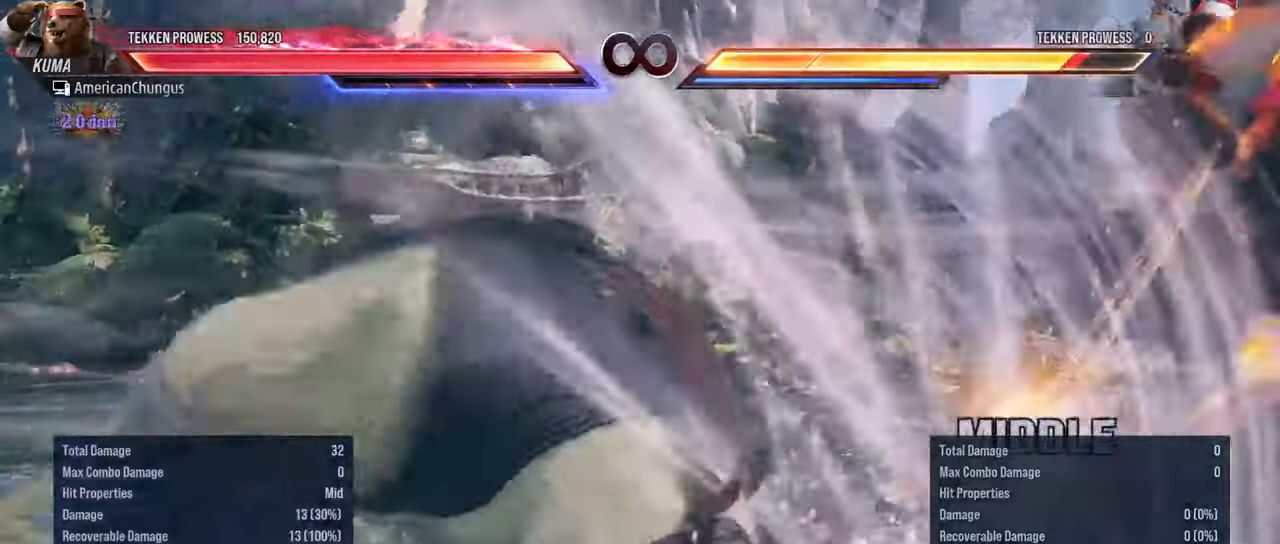
{"buttons": [], "left_stick": "center", "events": []}
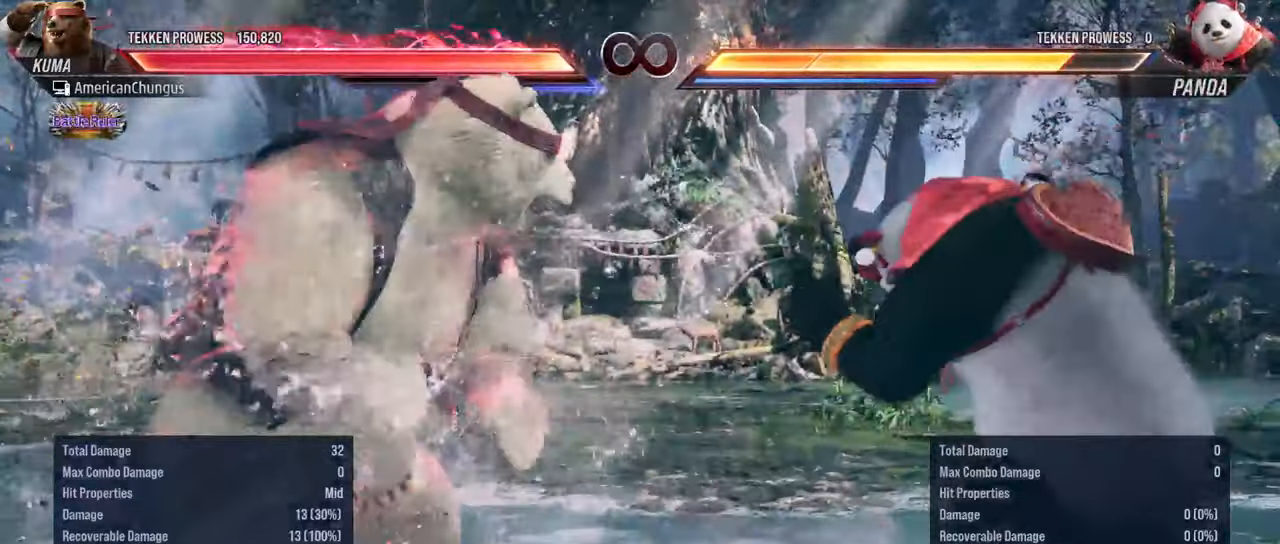
{"buttons": [], "left_stick": "center", "events": []}
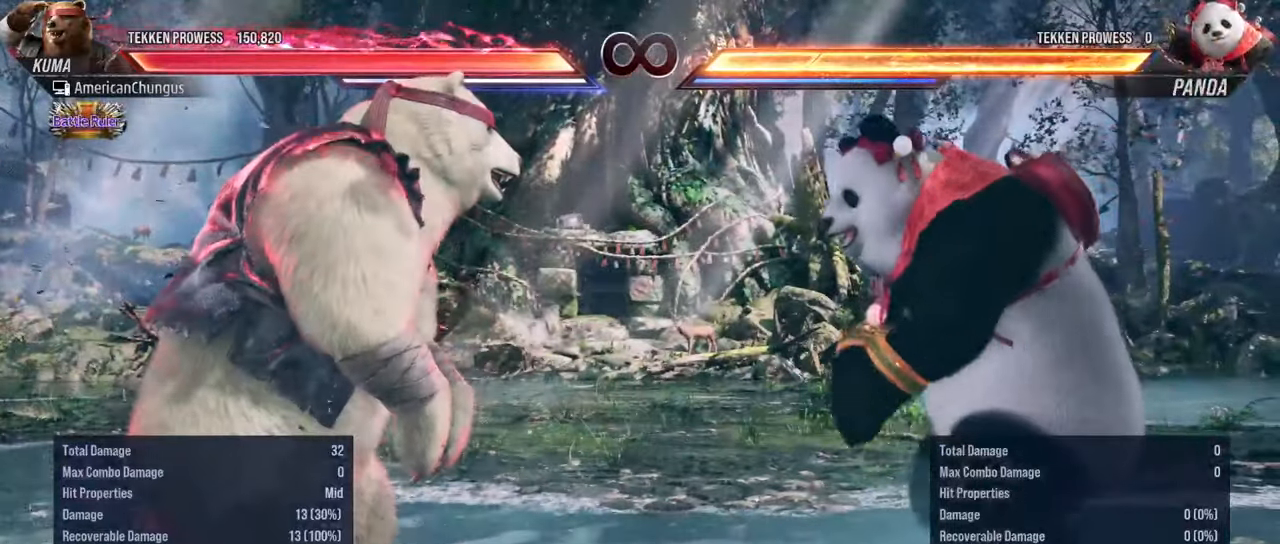
{"buttons": [], "left_stick": "center", "events": []}
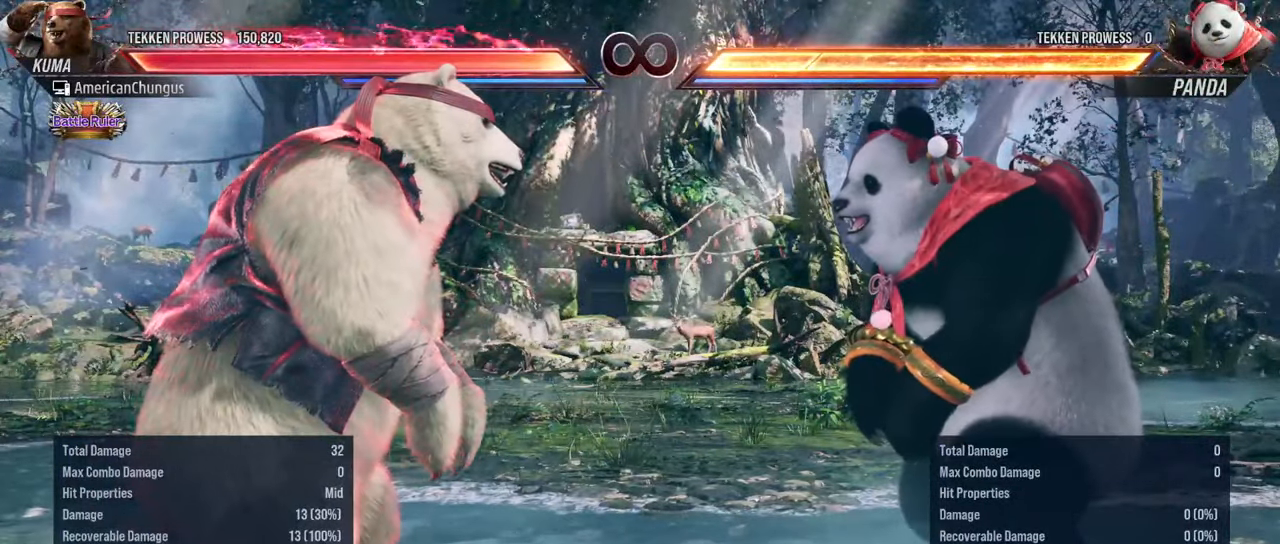
{"buttons": [], "left_stick": "right", "events": [[434, "left_stick", "right"]]}
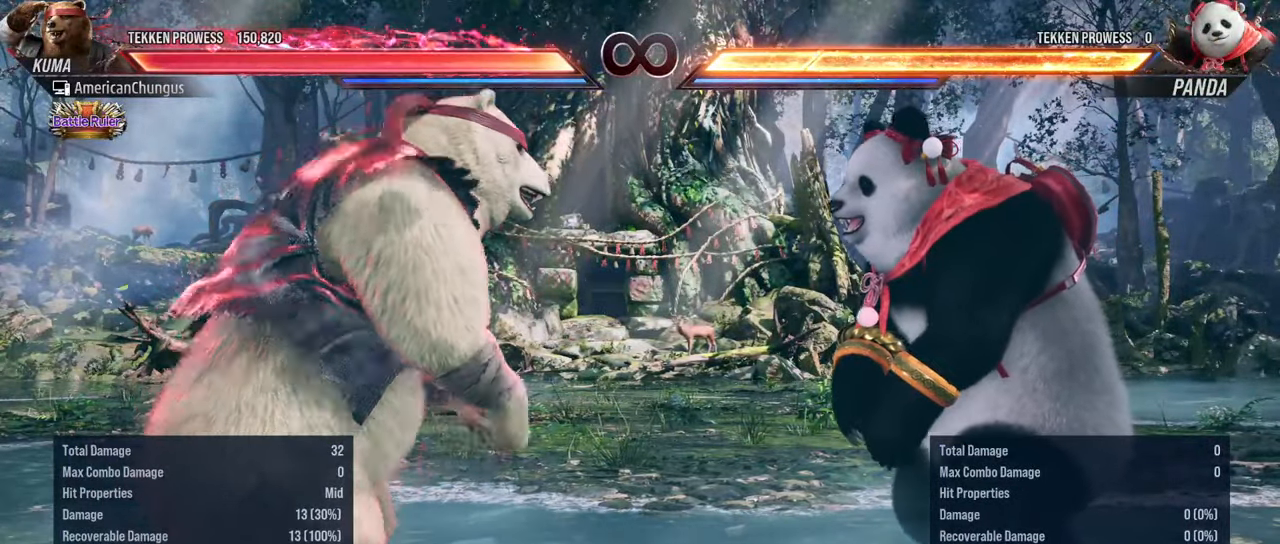
{"buttons": [], "left_stick": "down-right", "events": [[33, "left_stick", "center"], [150, "left_stick", "right"], [400, "left_stick", "center"], [467, "left_stick", "down-right"]]}
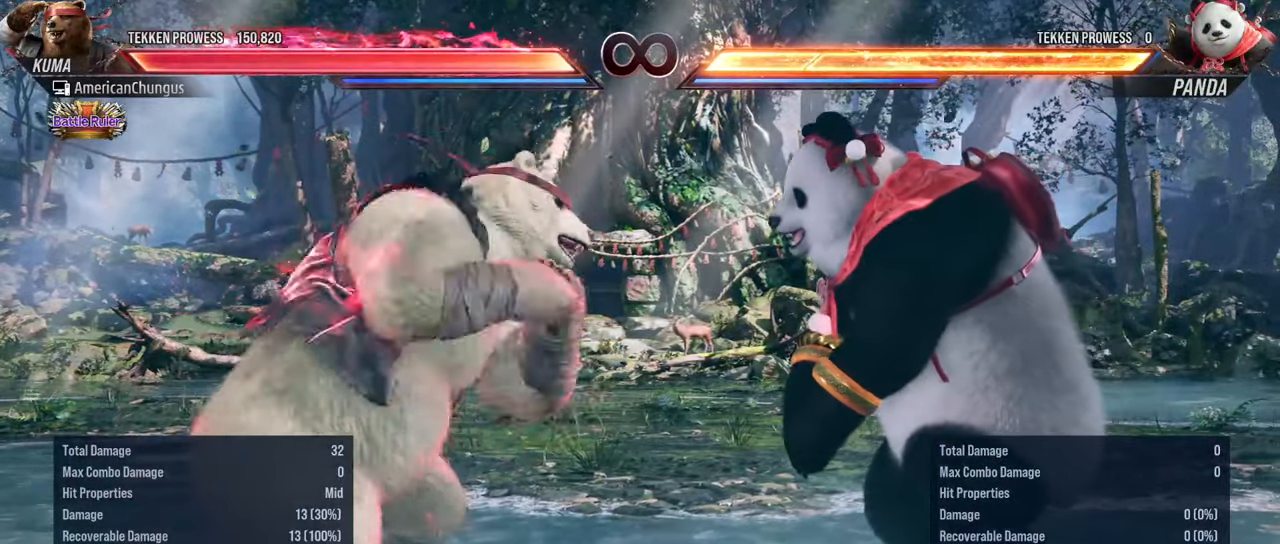
{"buttons": [], "left_stick": "center", "events": [[84, "CIRCLE", "down"], [200, "CIRCLE", "up"], [234, "left_stick", "center"]]}
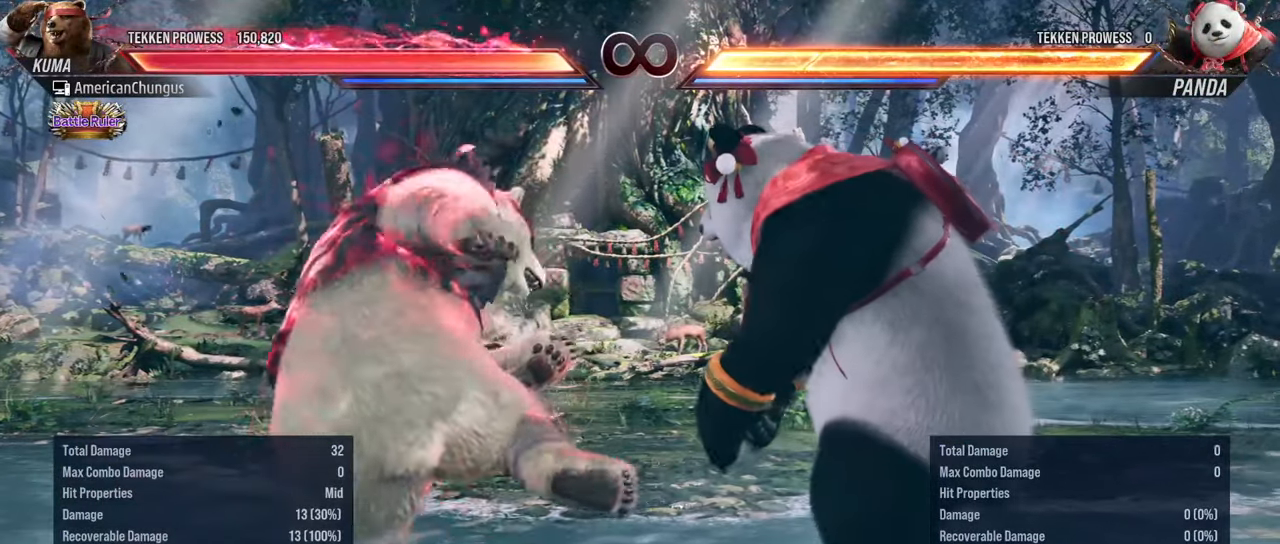
{"buttons": [], "left_stick": "right", "events": [[217, "left_stick", "right"], [300, "left_stick", "center"], [383, "left_stick", "right"]]}
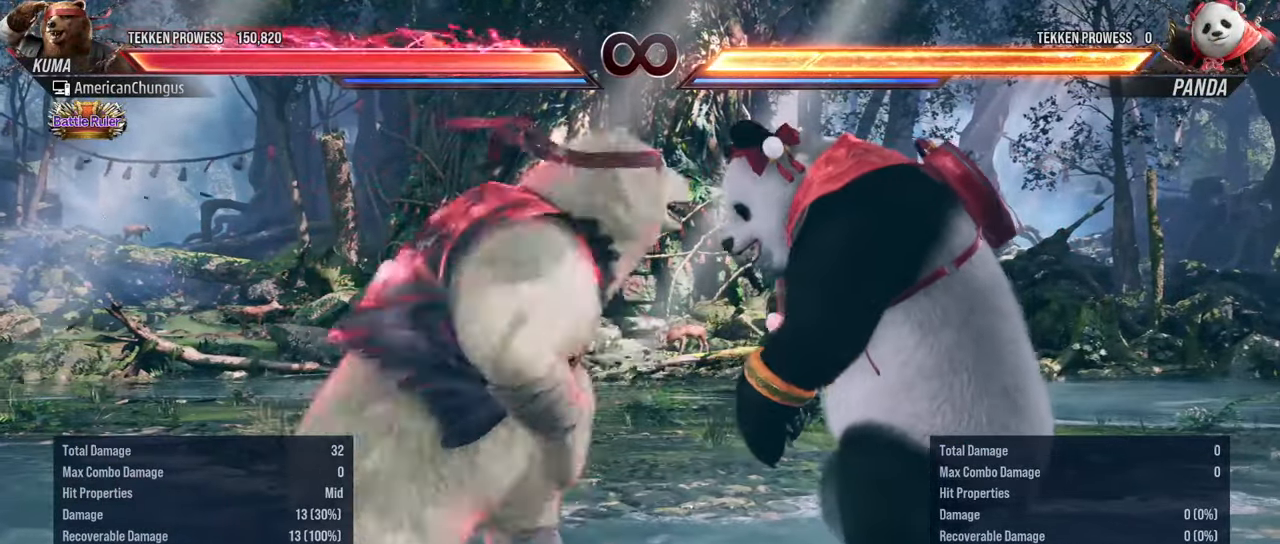
{"buttons": [], "left_stick": "center", "events": [[17, "left_stick", "center"], [84, "left_stick", "down-right"], [167, "CIRCLE", "down"], [250, "CIRCLE", "up"], [317, "SQUARE", "down"], [384, "left_stick", "center"], [417, "SQUARE", "up"]]}
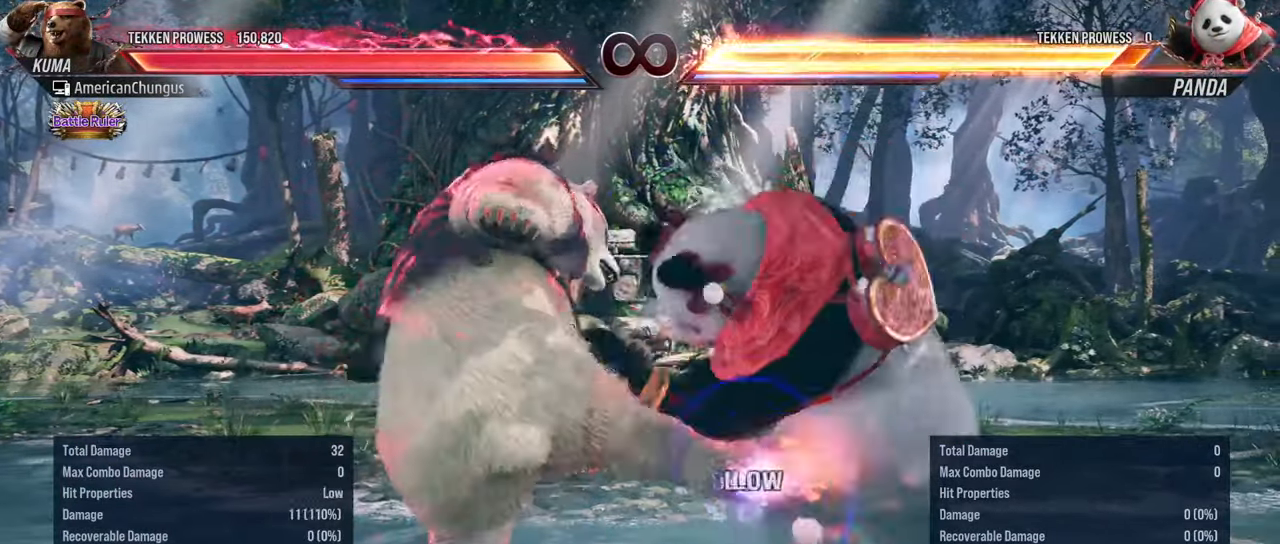
{"buttons": [], "left_stick": "center", "events": []}
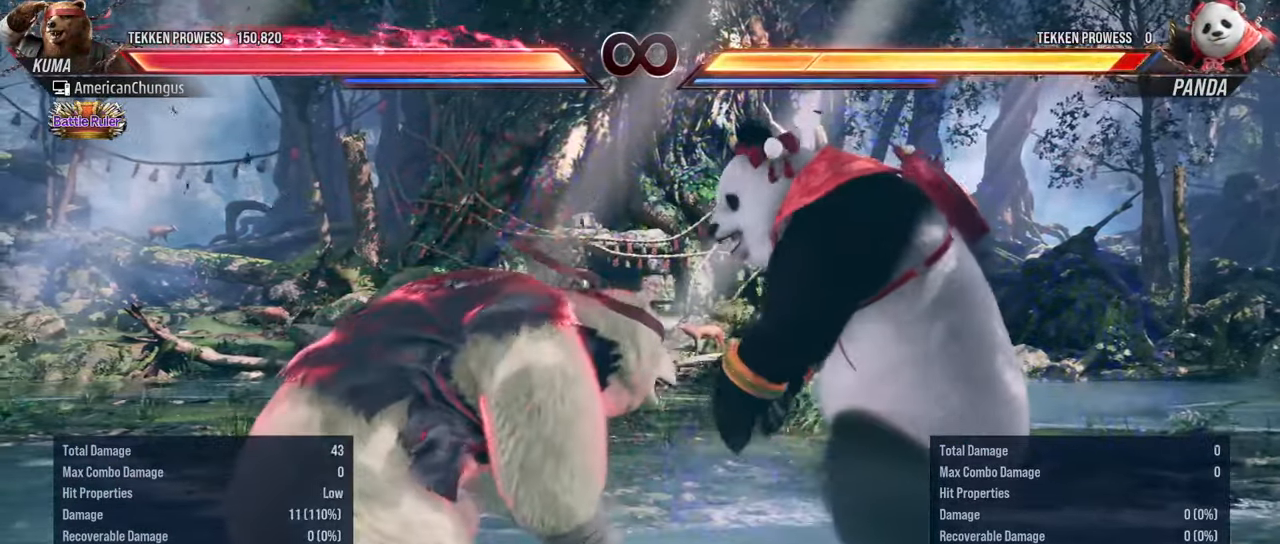
{"buttons": [], "left_stick": "center", "events": []}
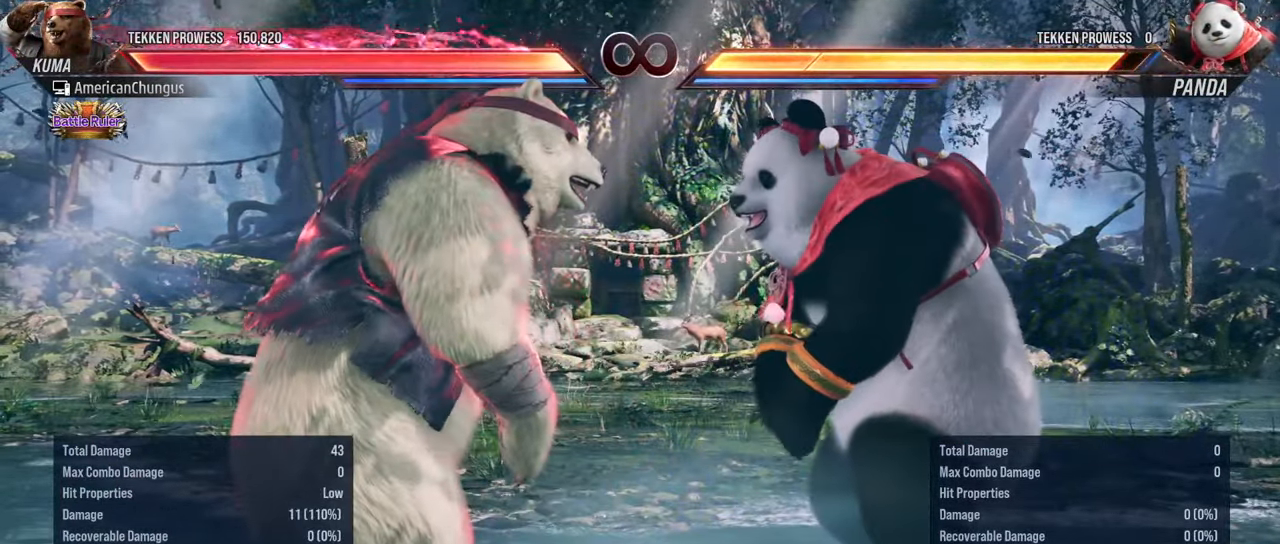
{"buttons": [], "left_stick": "center", "events": []}
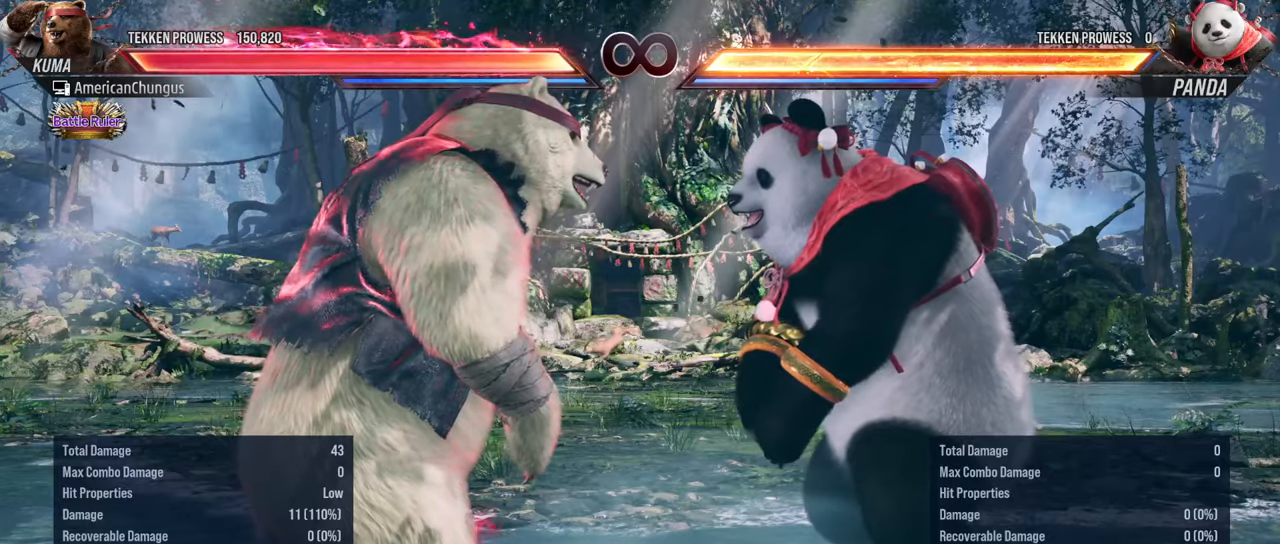
{"buttons": ["SQUARE"], "left_stick": "down-right", "events": [[283, "left_stick", "down-right"], [350, "TRIANGLE", "down"], [433, "TRIANGLE", "up"], [467, "SQUARE", "down"]]}
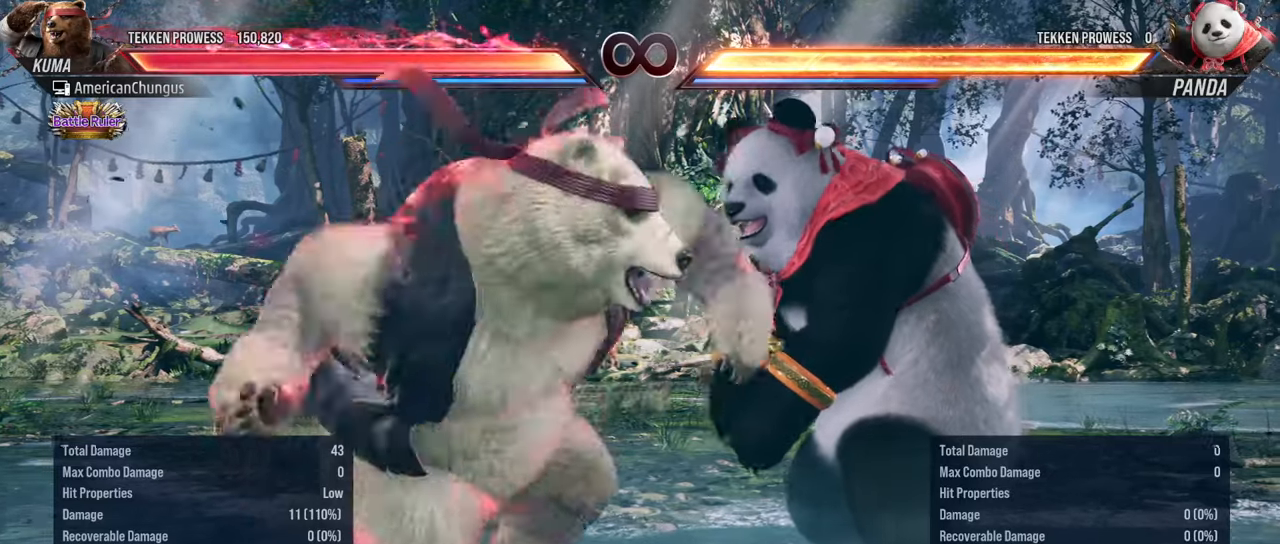
{"buttons": [], "left_stick": "center", "events": [[17, "left_stick", "center"], [67, "SQUARE", "up"]]}